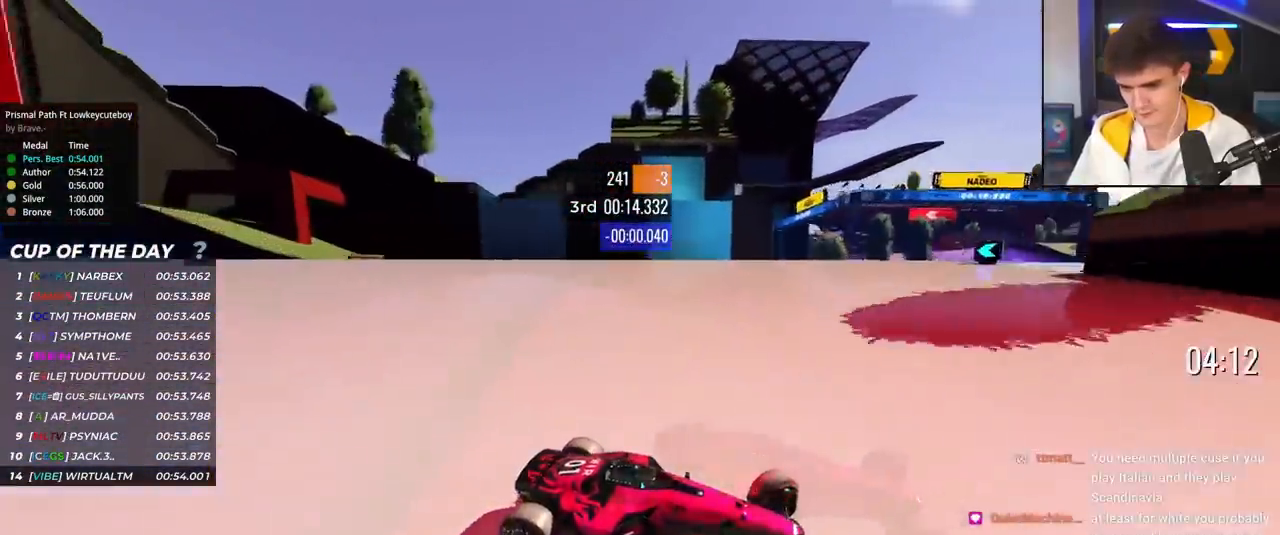
Gameplay with keyboard; each line is a JSON object with the keys held at the frame after it. "events" lists presses ("down") and releases ("up") of "brake", "down", "left", "right" and "up" between this image and that frame as [ms after this image, input, new state], when the widget could be followed in between. No other keys are recorded. Mouse input is not recorded. Key names are as the overlay labels them; some are game actions (e.g. jump) rather than physical keys.
{"keys": ["left", "up"], "events": []}
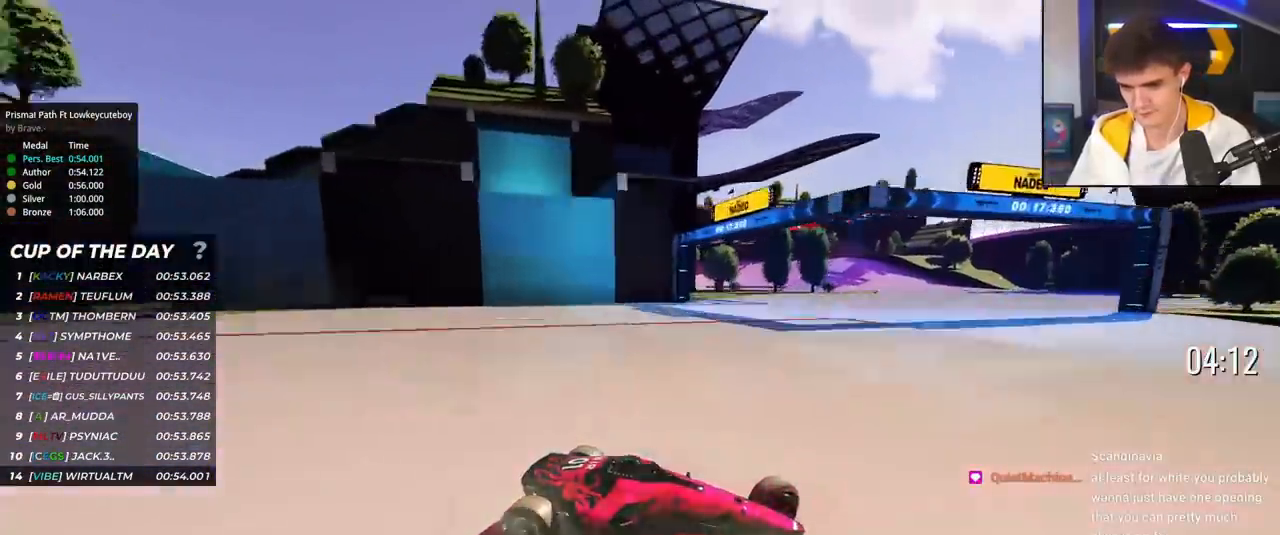
{"keys": ["left", "up"], "events": []}
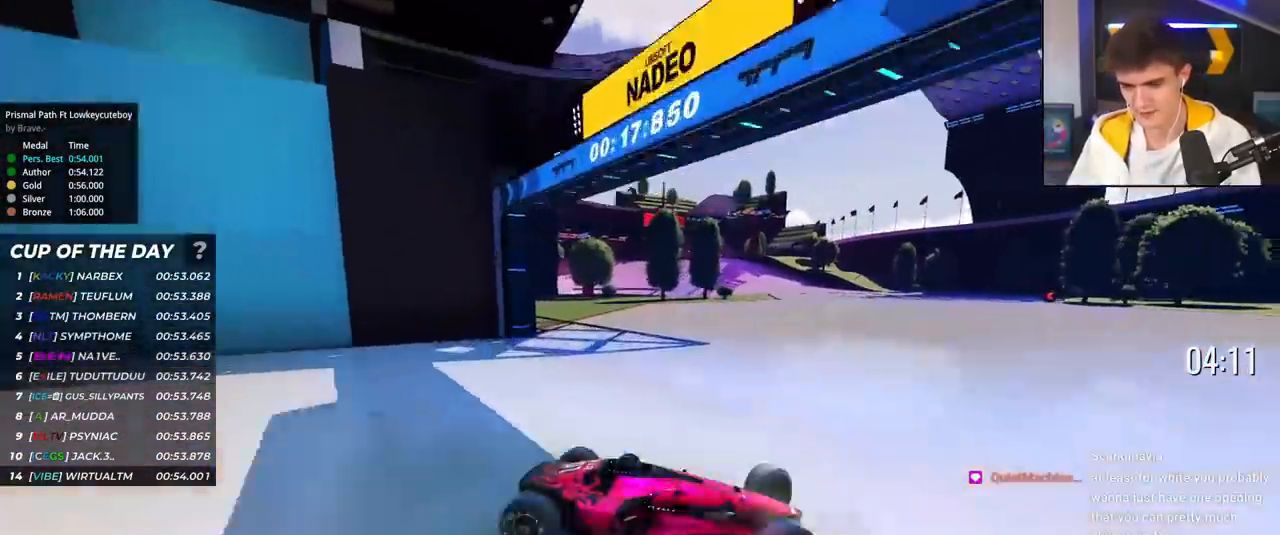
{"keys": ["left", "up"], "events": [[334, "up", "up"], [417, "up", "down"]]}
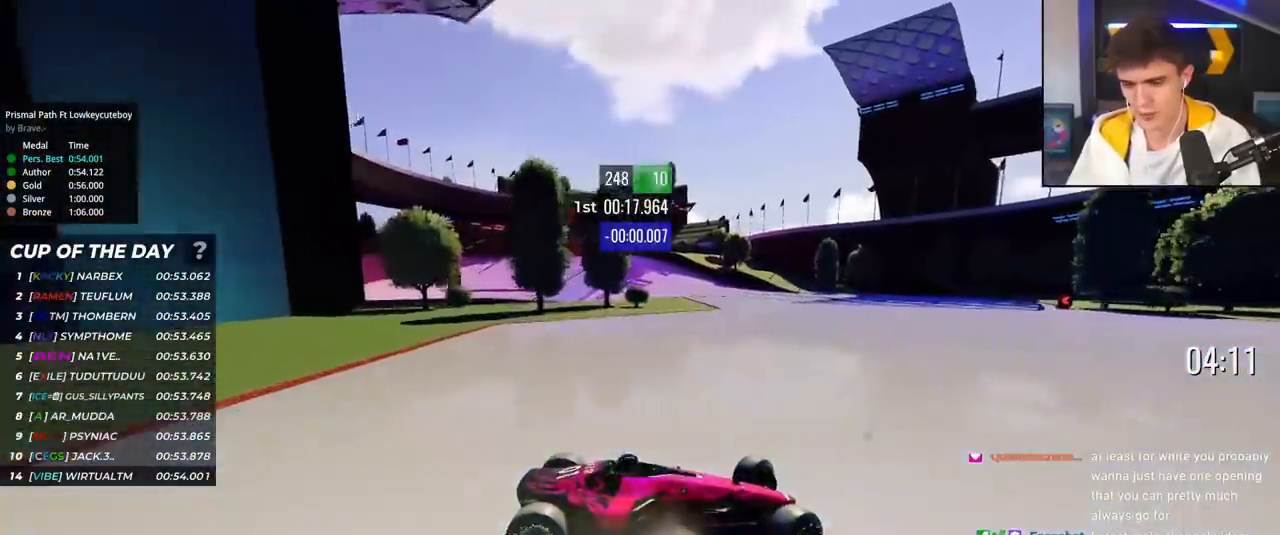
{"keys": ["left", "up"], "events": [[117, "up", "up"], [351, "up", "down"]]}
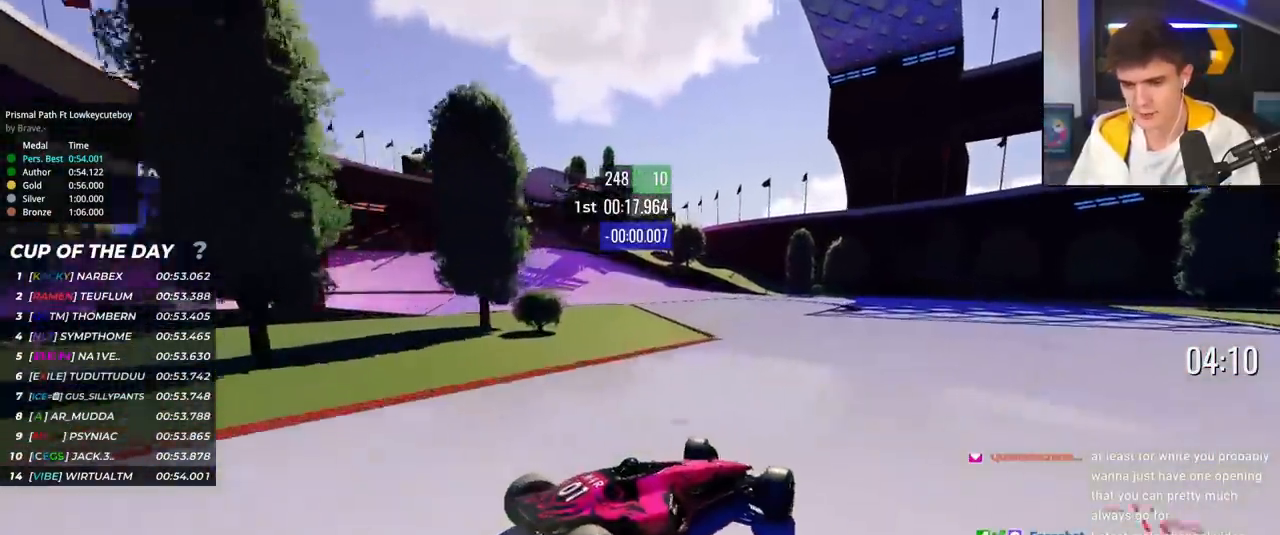
{"keys": ["left", "up"], "events": []}
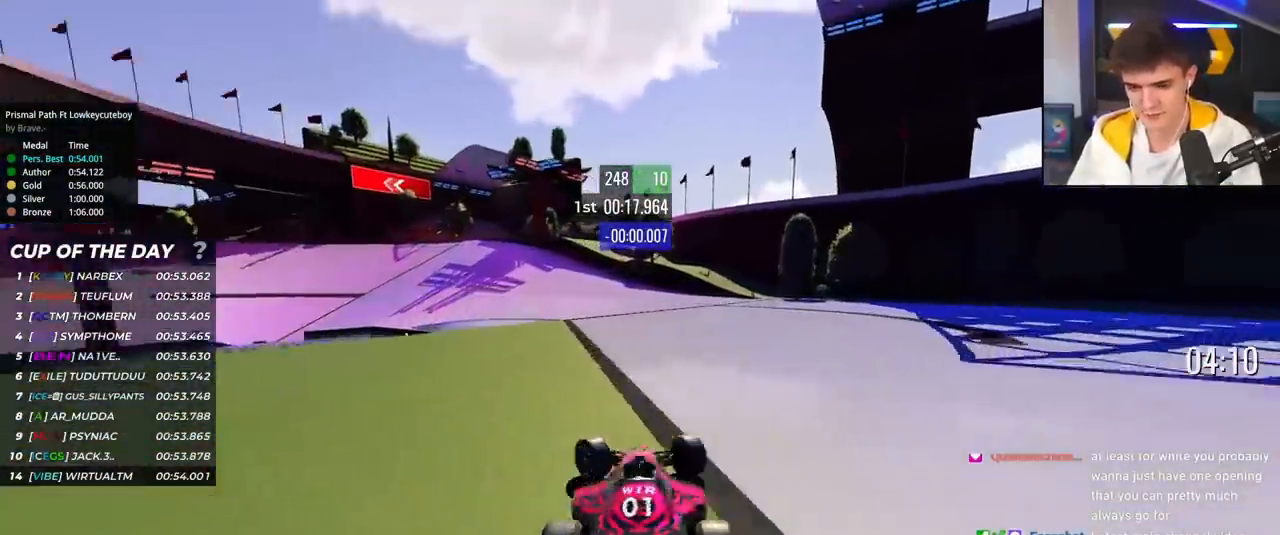
{"keys": ["right", "up"], "events": [[234, "left", "up"], [267, "right", "down"]]}
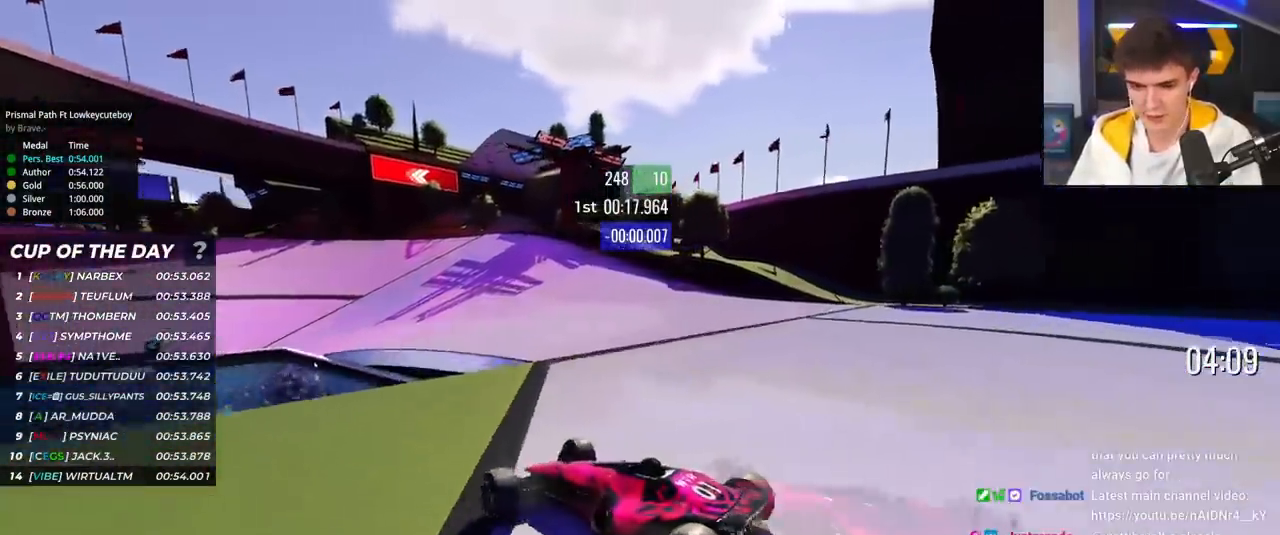
{"keys": ["up"], "events": [[50, "right", "up"]]}
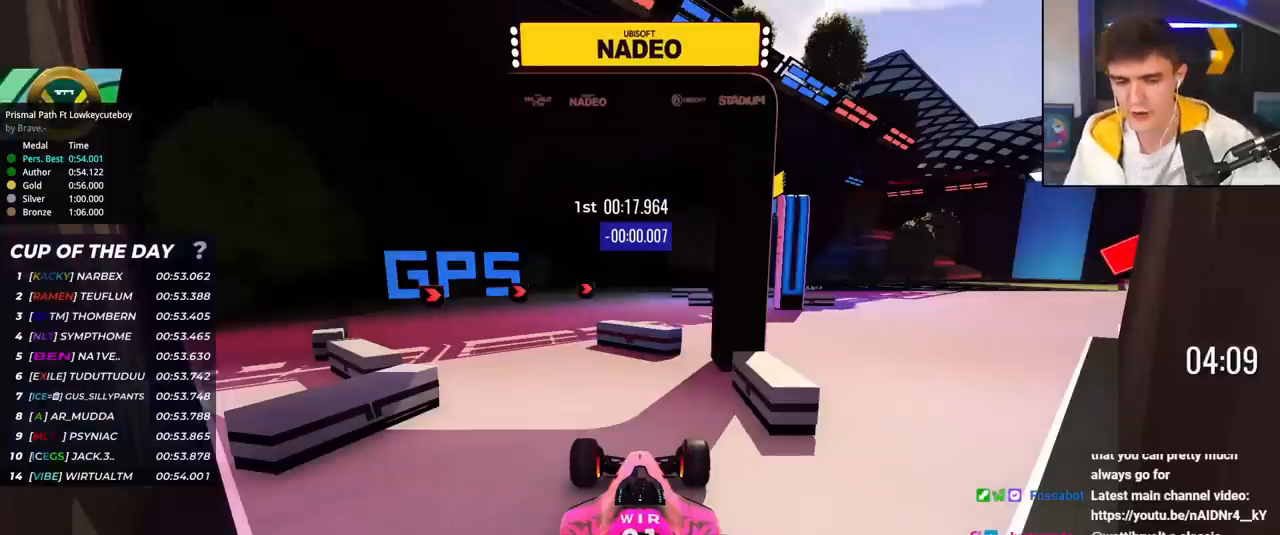
{"keys": ["up"], "events": []}
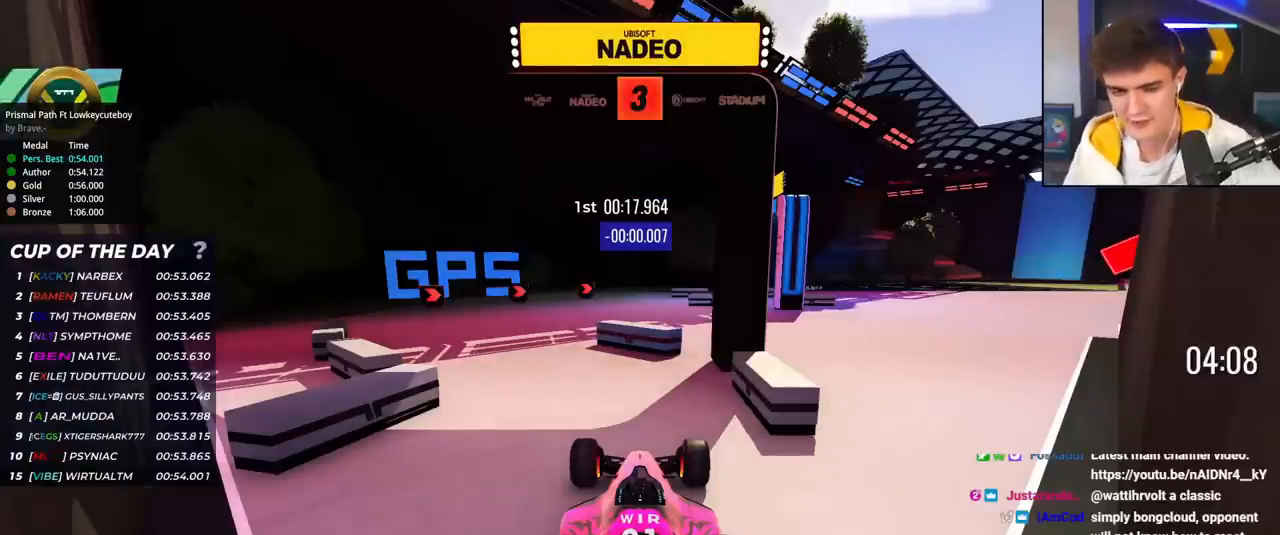
{"keys": ["up"], "events": []}
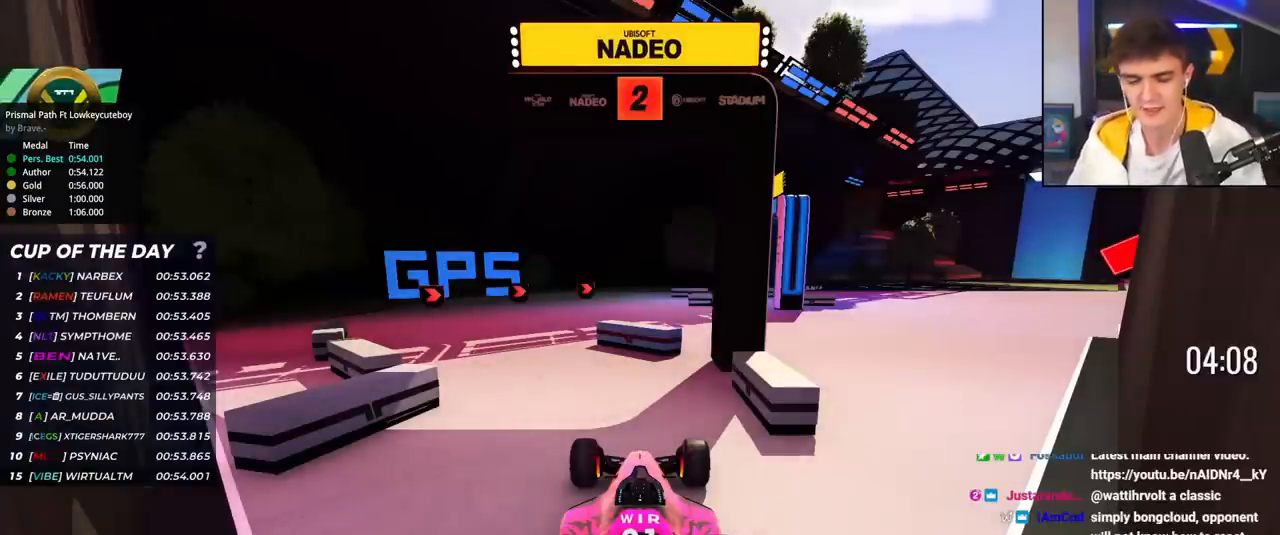
{"keys": ["up"], "events": []}
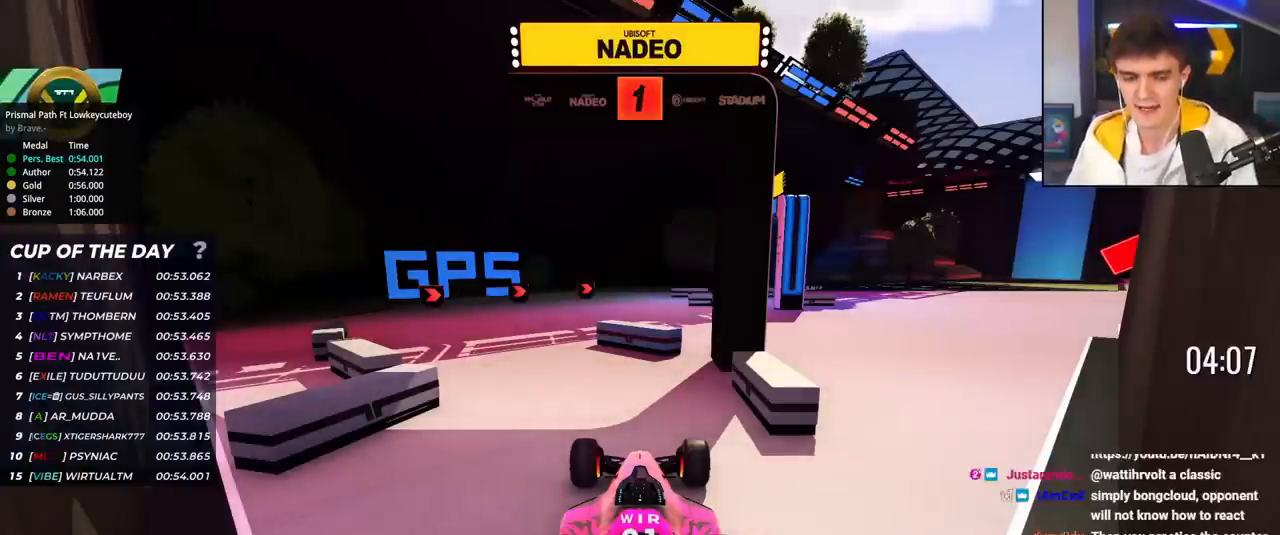
{"keys": ["left", "up"], "events": [[450, "left", "down"]]}
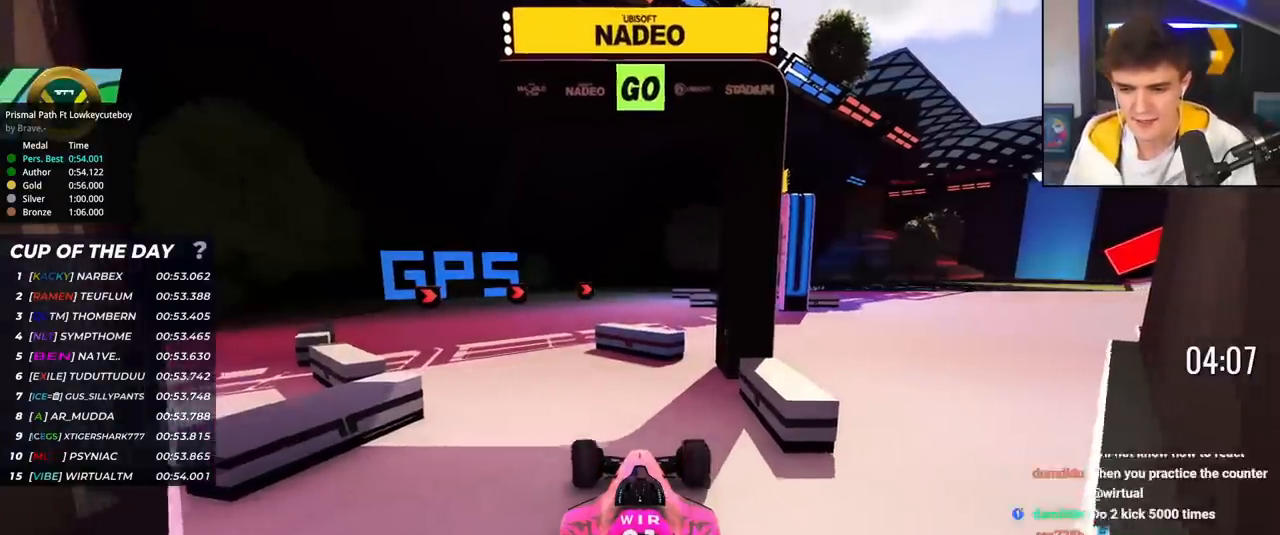
{"keys": ["up"], "events": [[418, "left", "up"]]}
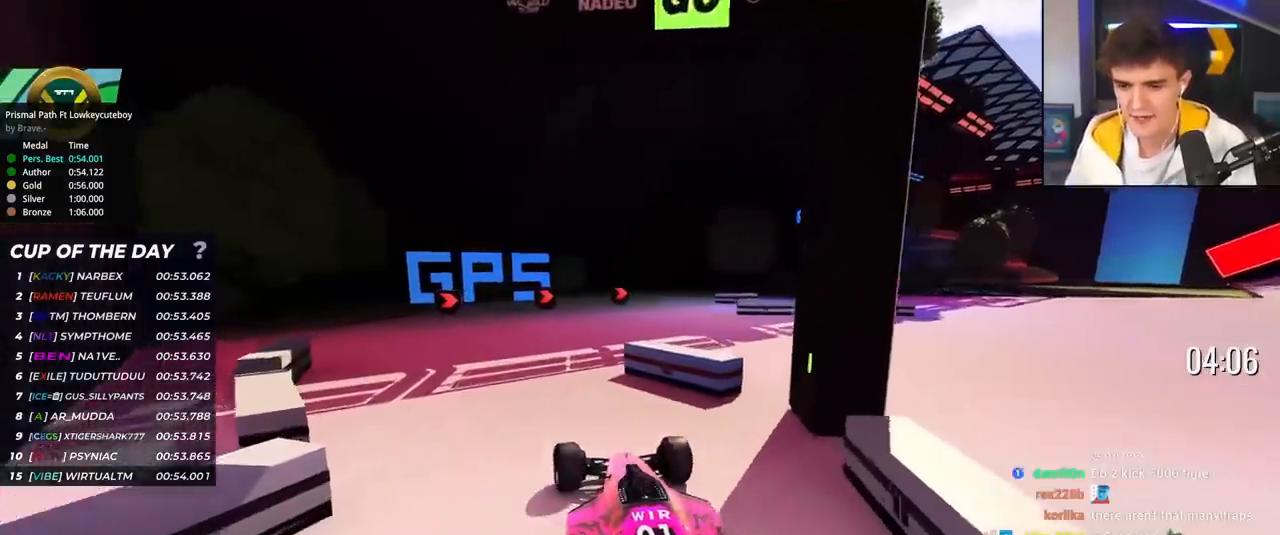
{"keys": ["right", "up"], "events": [[384, "right", "down"]]}
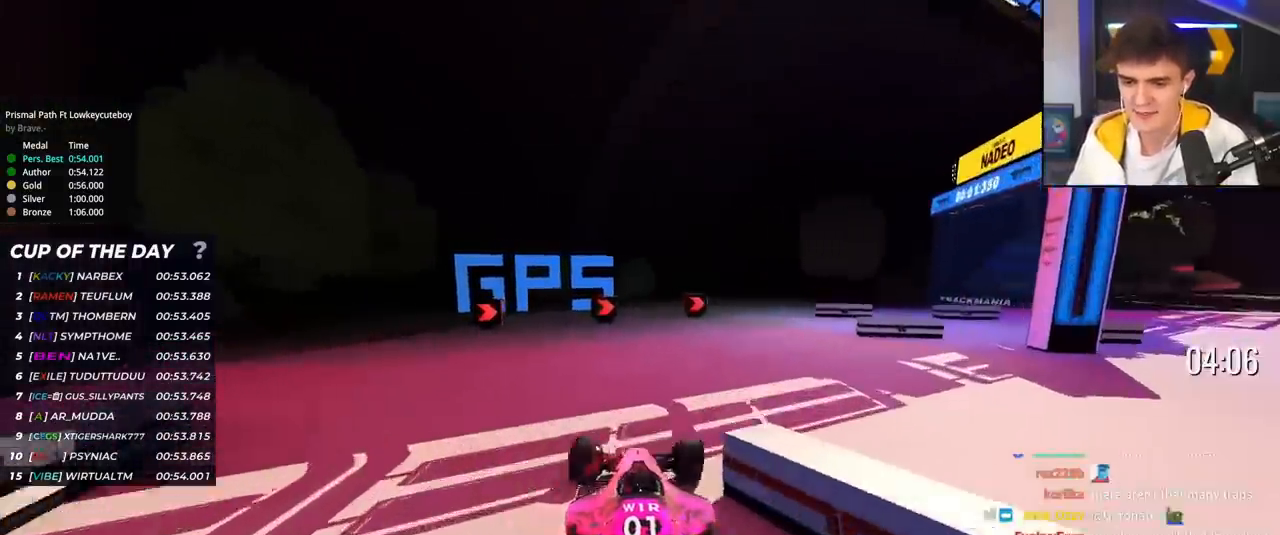
{"keys": ["right", "up"], "events": [[67, "right", "up"], [167, "right", "down"], [267, "right", "up"], [351, "right", "down"], [451, "right", "up"], [501, "right", "down"]]}
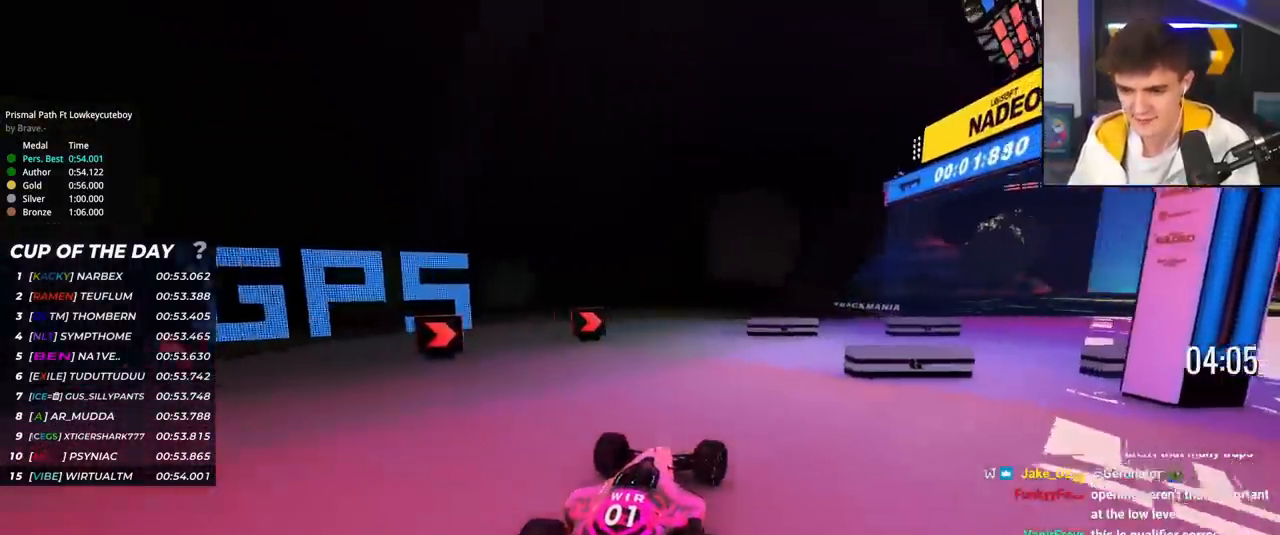
{"keys": ["right", "up"], "events": []}
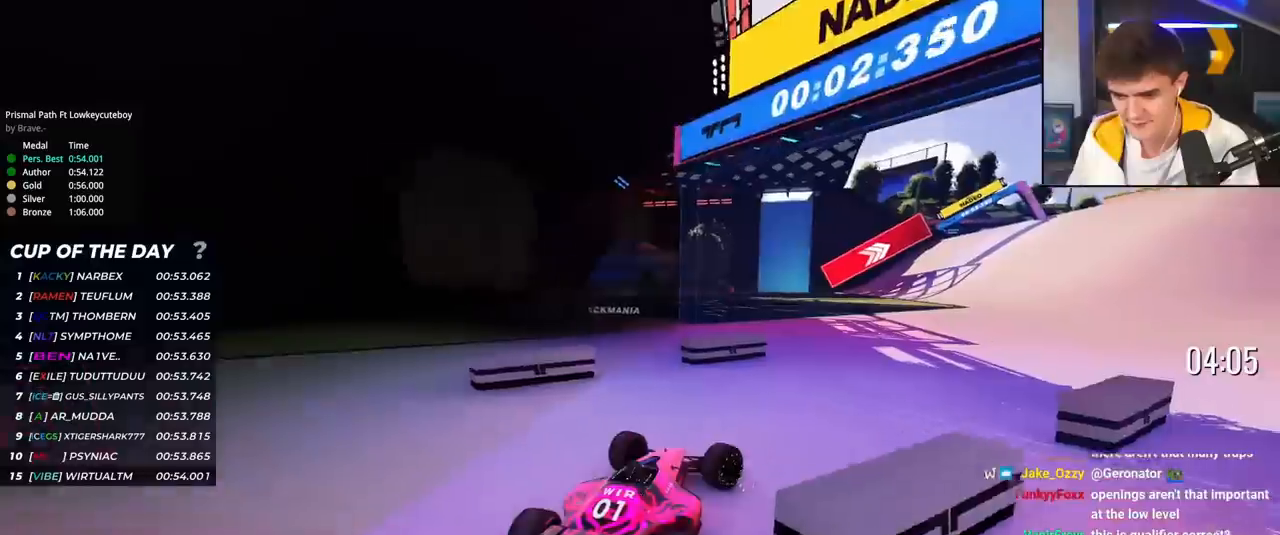
{"keys": ["up"], "events": [[101, "right", "up"], [434, "right", "down"], [484, "right", "up"]]}
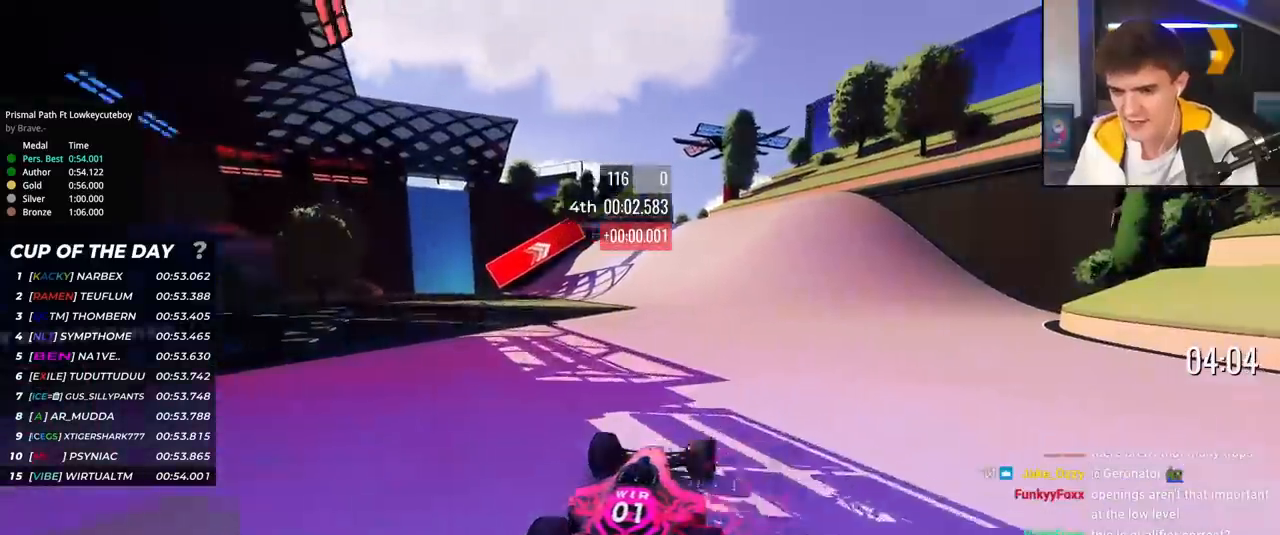
{"keys": ["up"], "events": []}
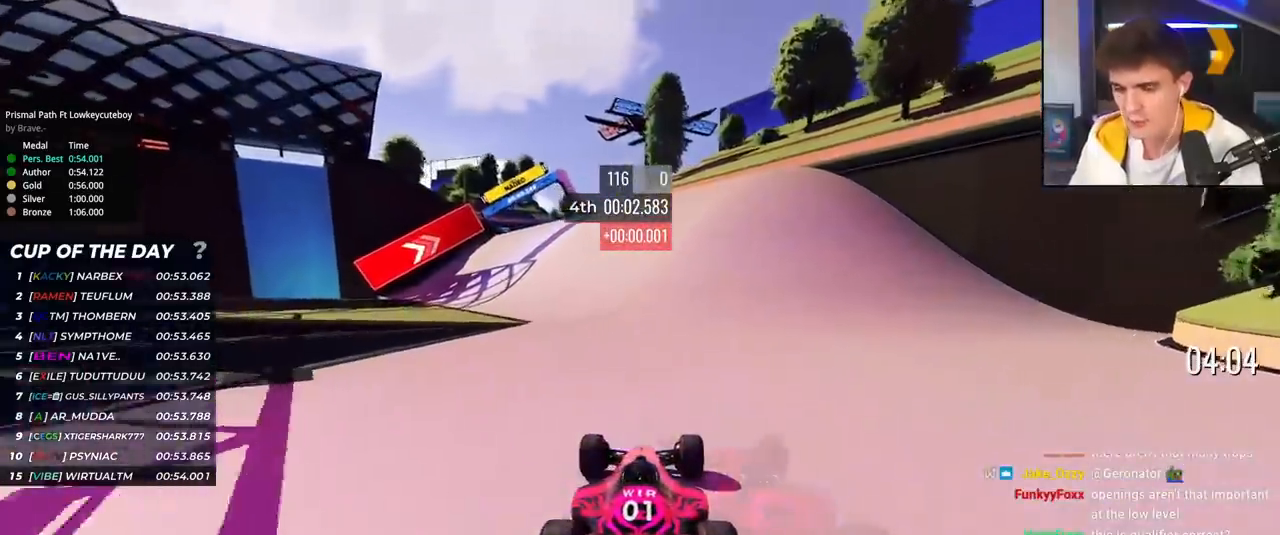
{"keys": ["up"], "events": [[284, "left", "down"], [334, "left", "up"]]}
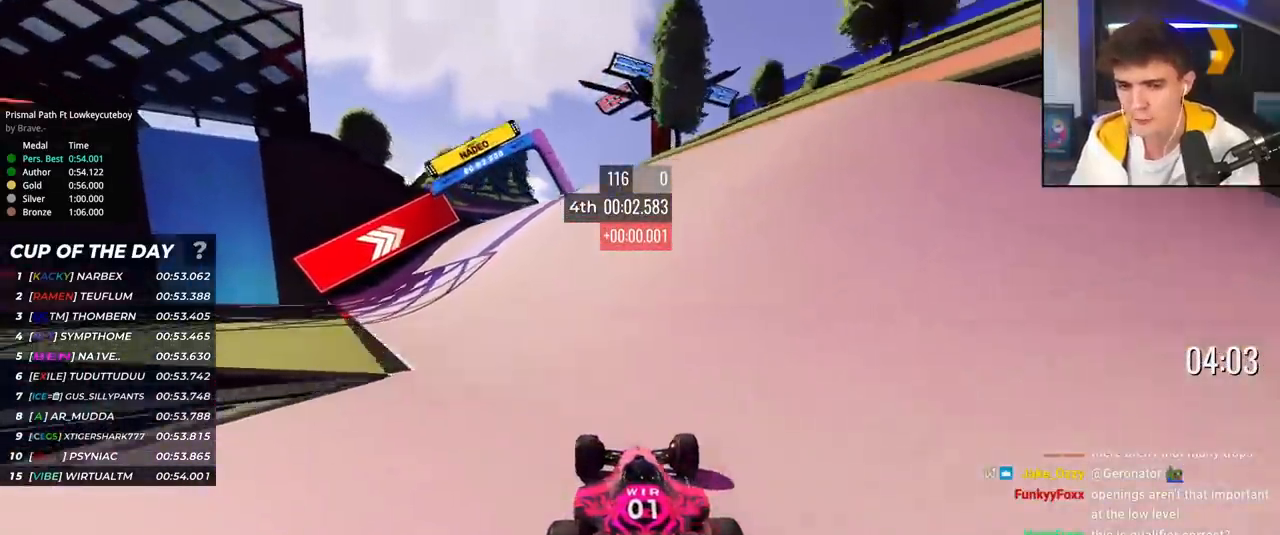
{"keys": ["up"], "events": [[350, "left", "down"], [434, "left", "up"]]}
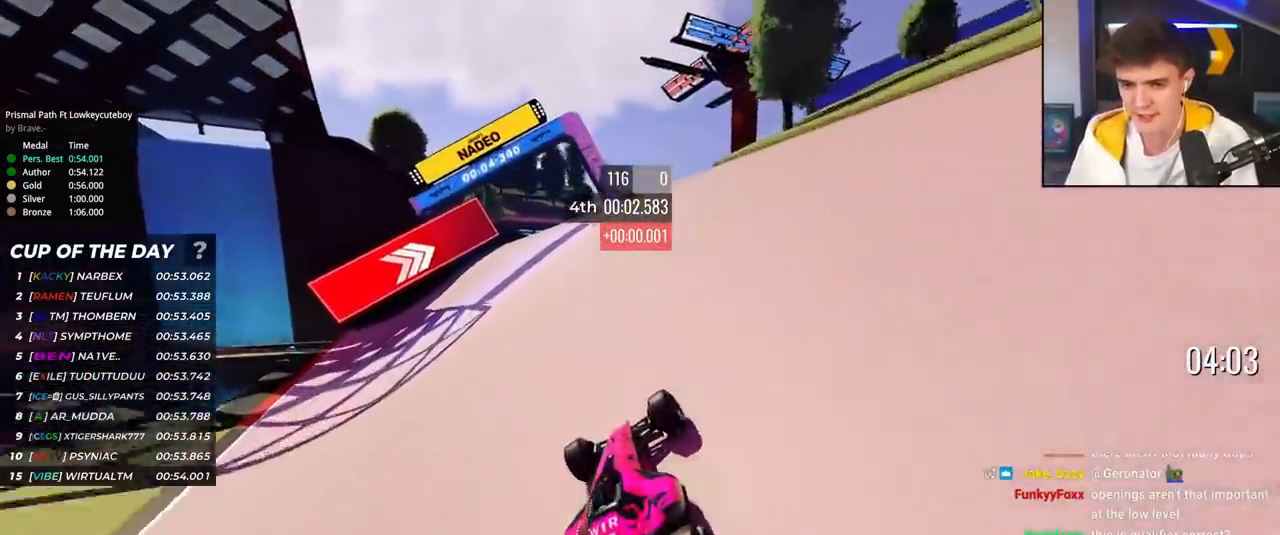
{"keys": ["left", "up"], "events": [[451, "left", "down"]]}
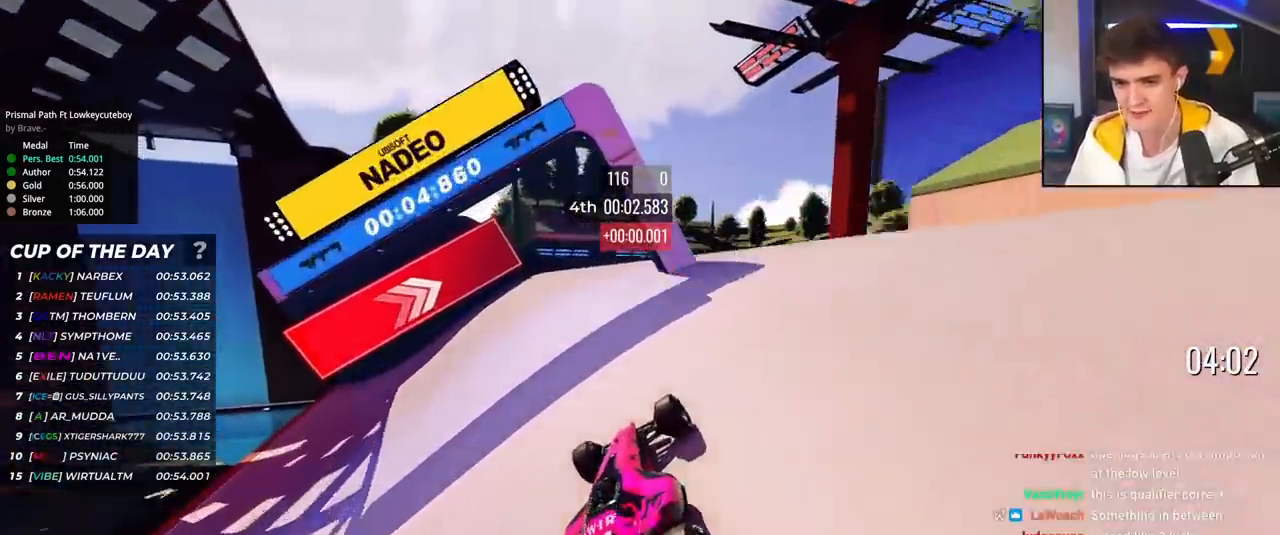
{"keys": ["up"], "events": [[83, "left", "up"], [183, "right", "down"], [234, "right", "up"], [317, "right", "down"], [417, "right", "up"]]}
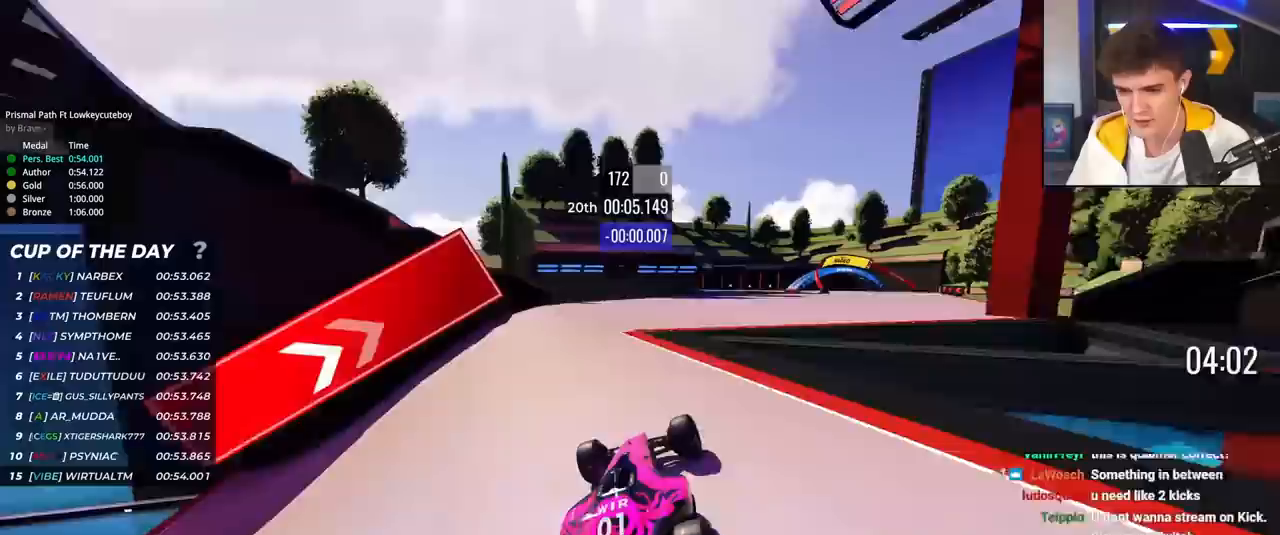
{"keys": ["right", "up"], "events": [[201, "right", "down"]]}
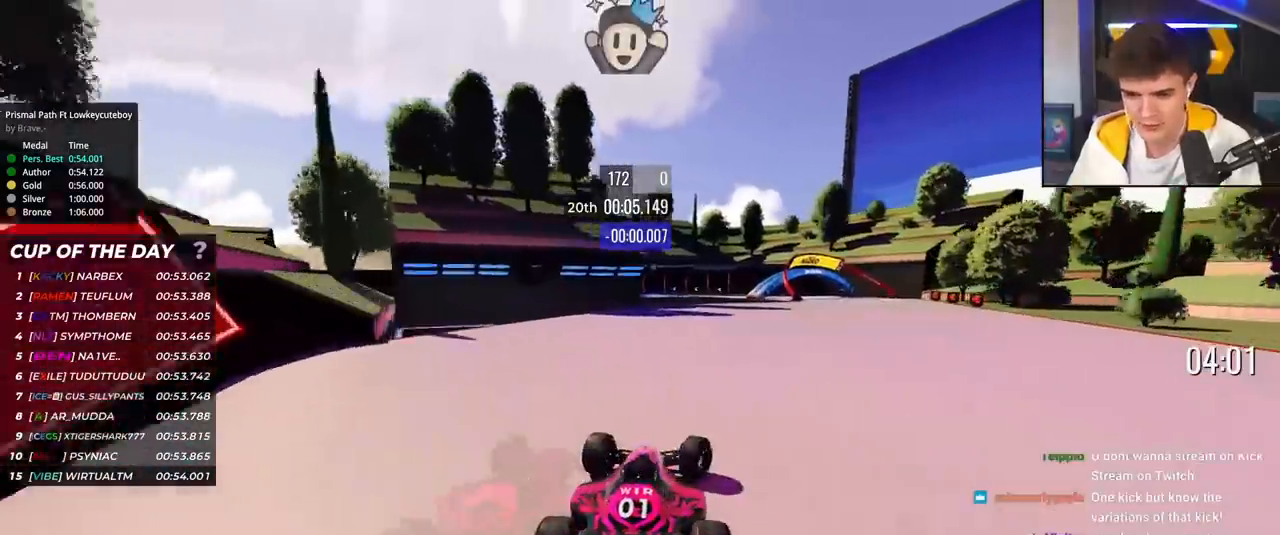
{"keys": ["up"], "events": [[167, "right", "up"], [317, "right", "down"], [400, "right", "up"]]}
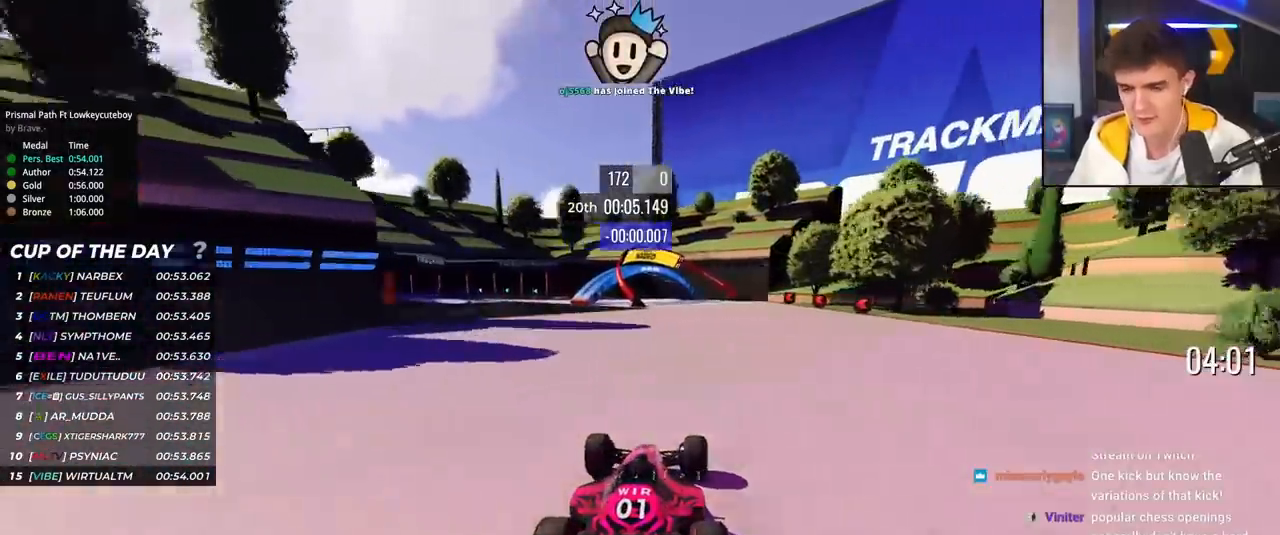
{"keys": ["up"], "events": [[234, "left", "down"], [284, "left", "up"]]}
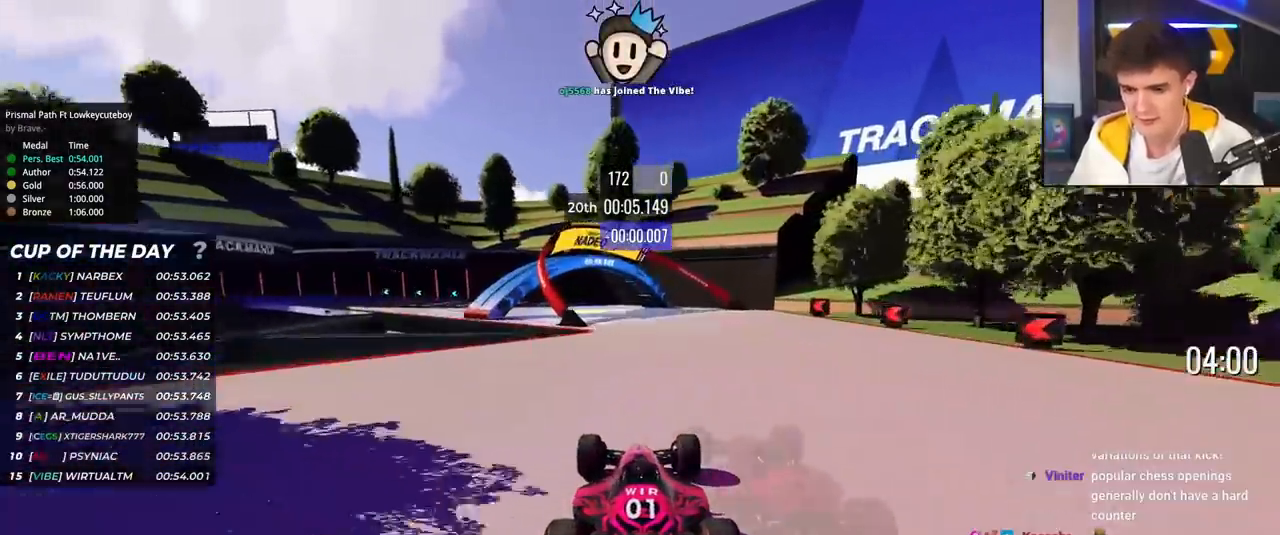
{"keys": ["left", "up"], "events": [[67, "left", "down"], [200, "left", "up"], [250, "left", "down"]]}
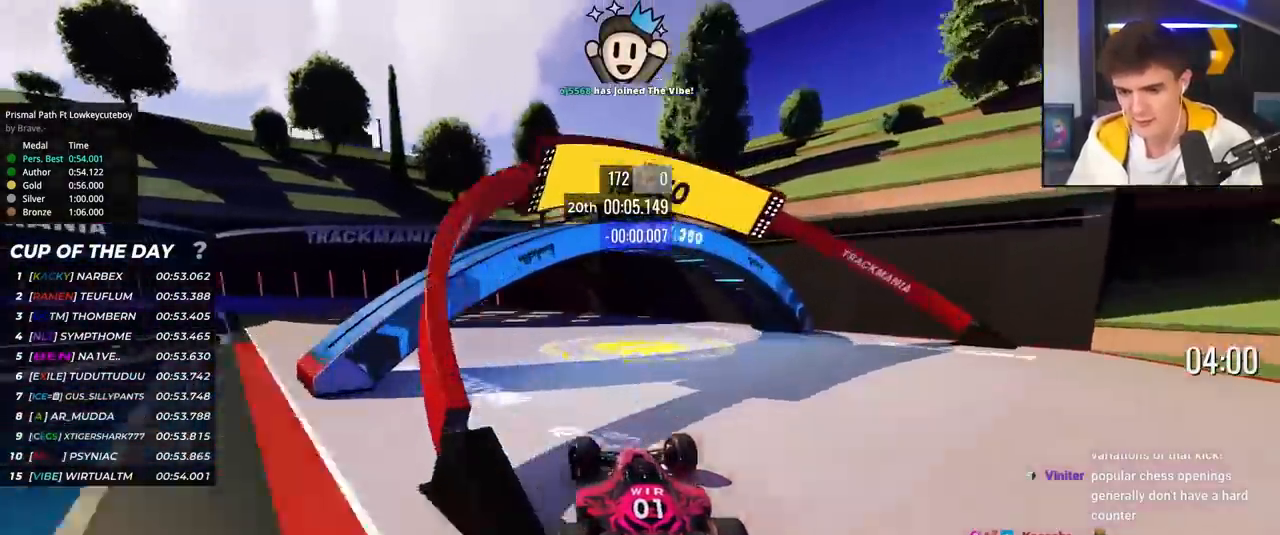
{"keys": ["left", "up"], "events": [[401, "left", "up"], [501, "left", "down"]]}
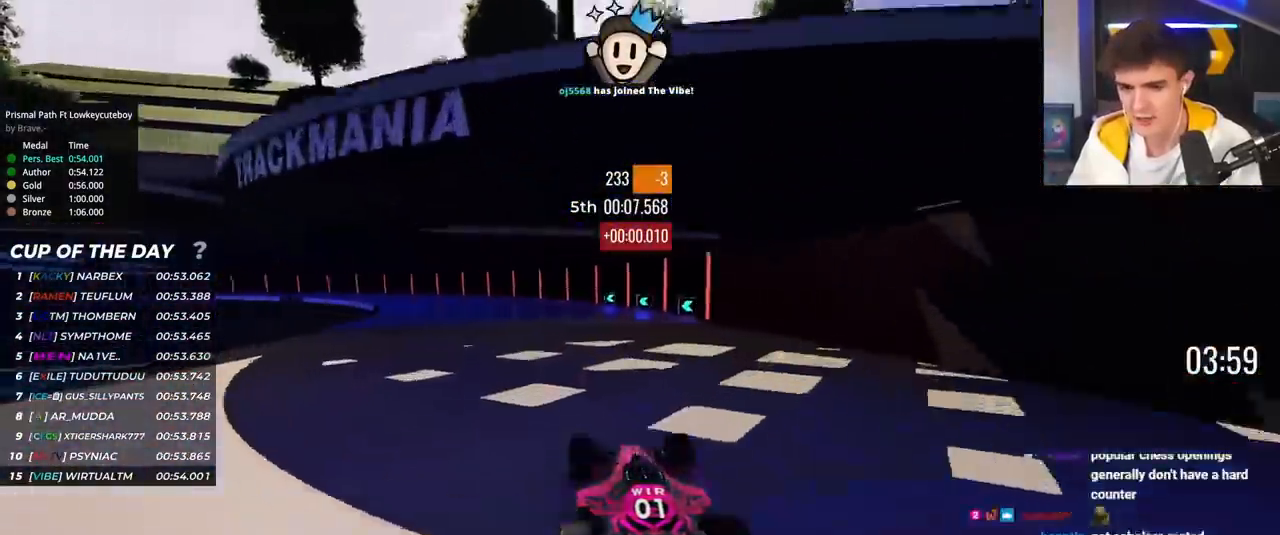
{"keys": ["left", "up"], "events": [[50, "left", "up"], [133, "left", "down"], [334, "left", "up"], [367, "left", "down"]]}
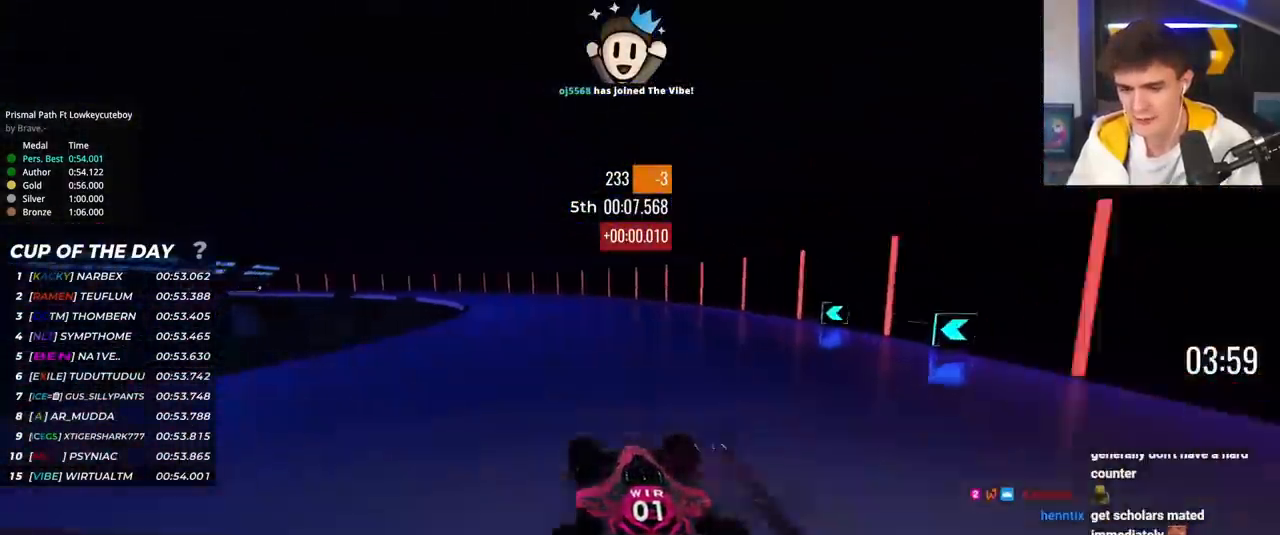
{"keys": ["up"], "events": [[484, "left", "up"]]}
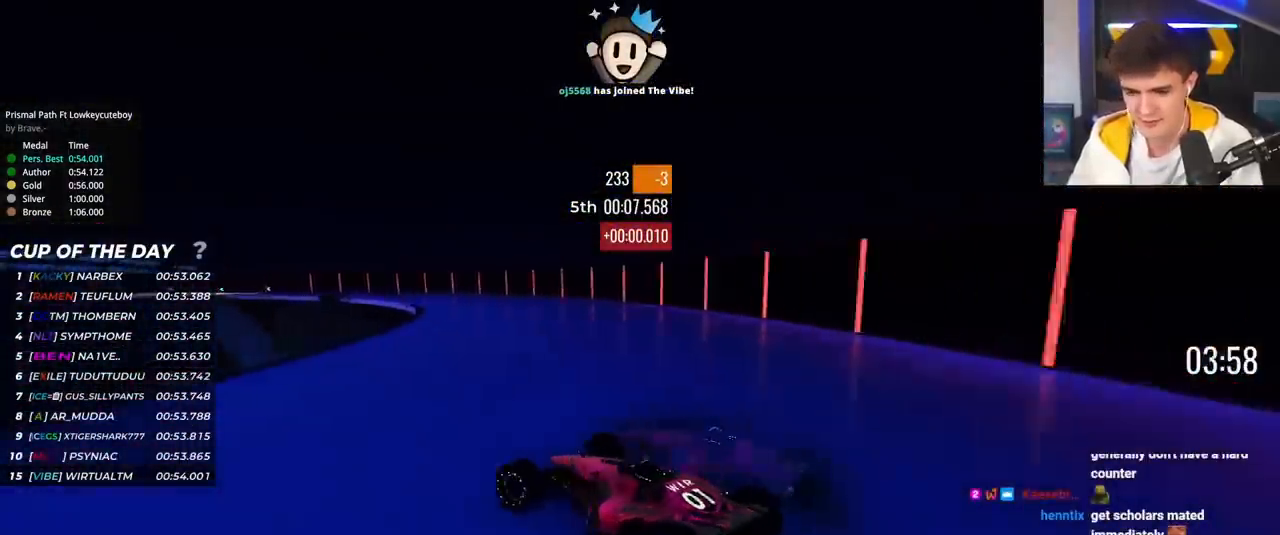
{"keys": ["right", "up"], "events": [[117, "right", "down"]]}
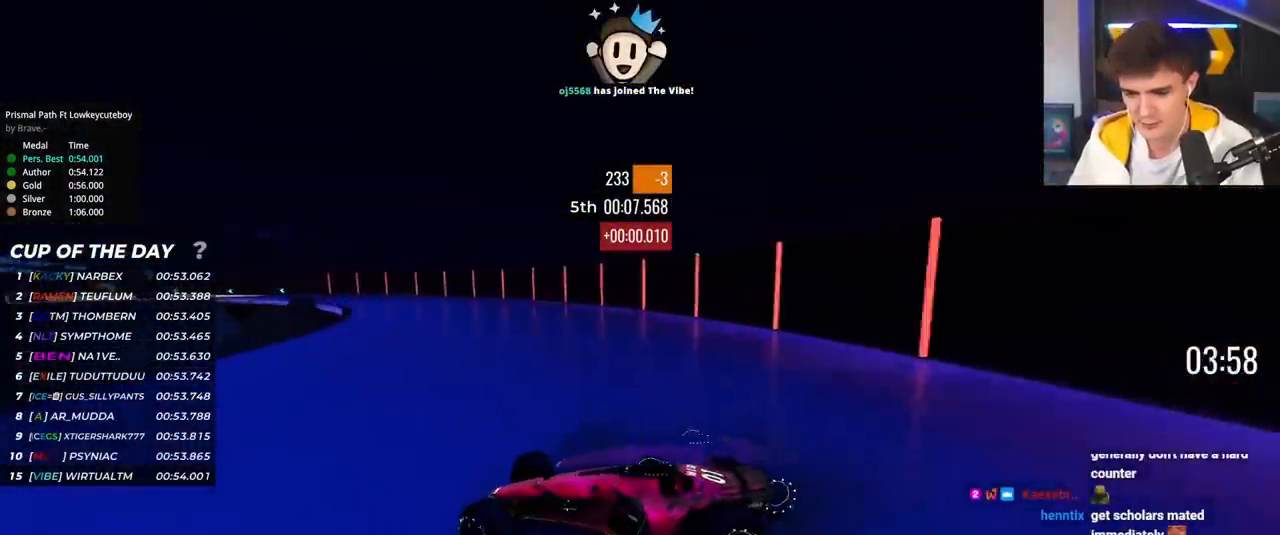
{"keys": ["right", "up"], "events": [[334, "brake", "down"], [367, "brake", "up"]]}
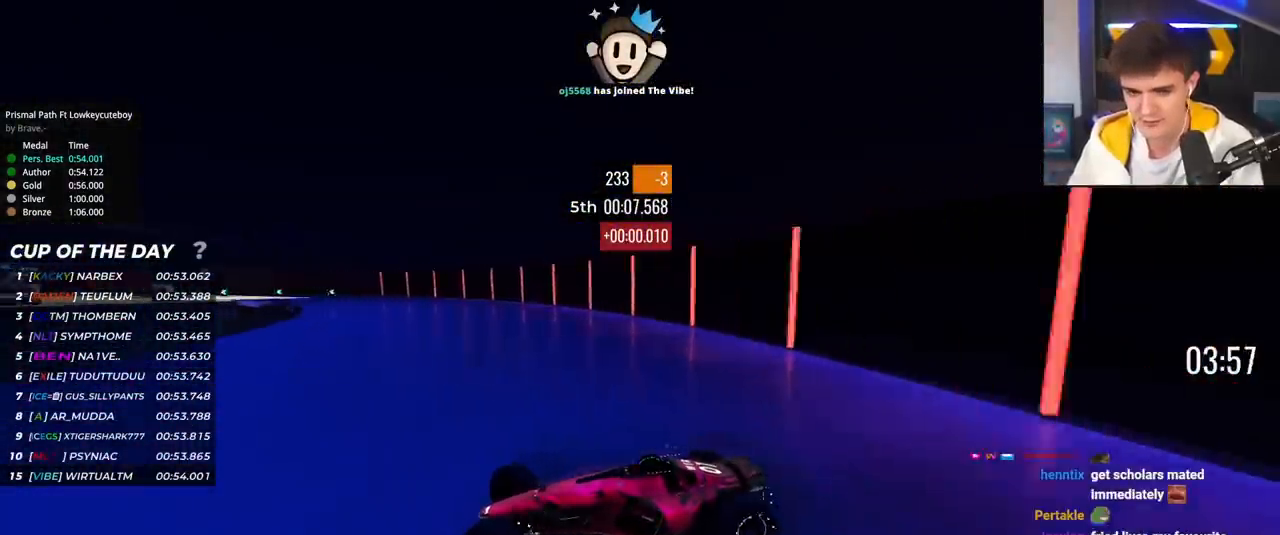
{"keys": ["brake", "right", "up"], "events": [[200, "brake", "down"], [250, "brake", "up"], [484, "brake", "down"]]}